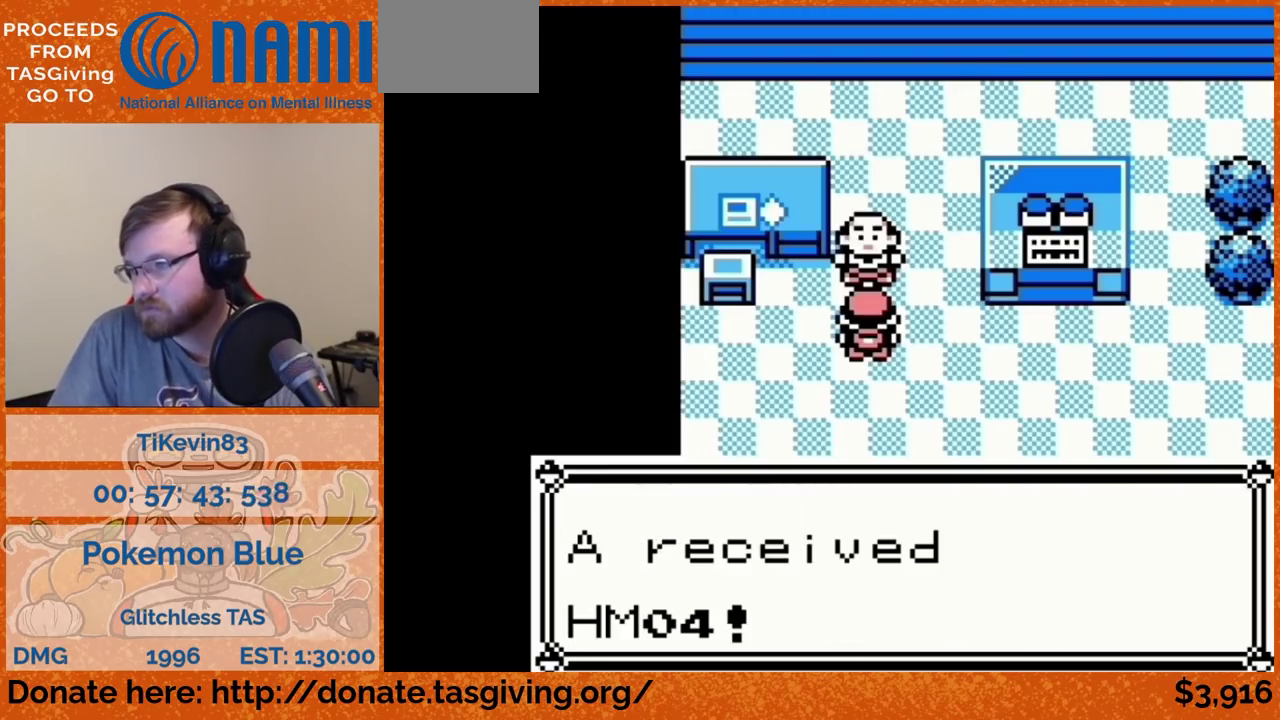
Gameplay with a controller (Nintendo layout); each line is a JSON object with the inputs held at the frame after it. "events" lists button and stick changes between this image and that frame as [ms after this image, input, new state], when the widget could be followed in between. Not read: L3 R3.
{"buttons": ["DPAD_DOWN"], "events": [[367, "B", "down"], [383, "B", "up"], [383, "DPAD_DOWN", "down"]]}
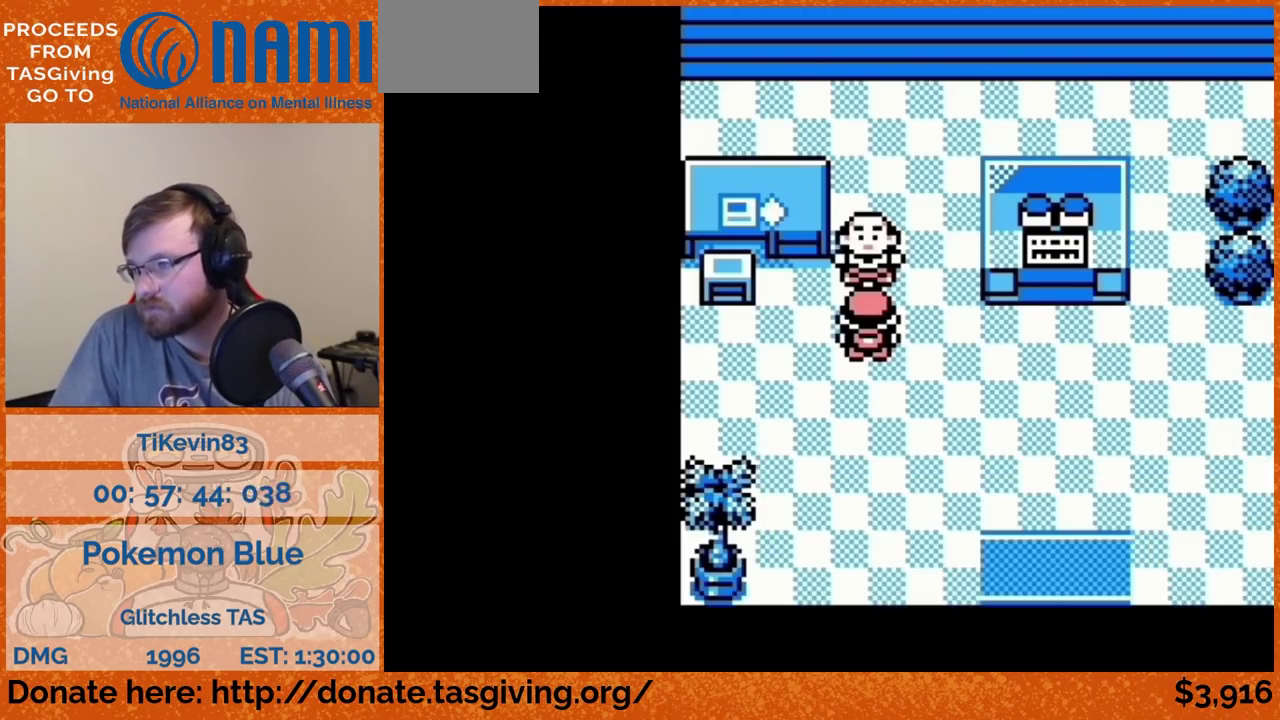
{"buttons": ["DPAD_DOWN"]}
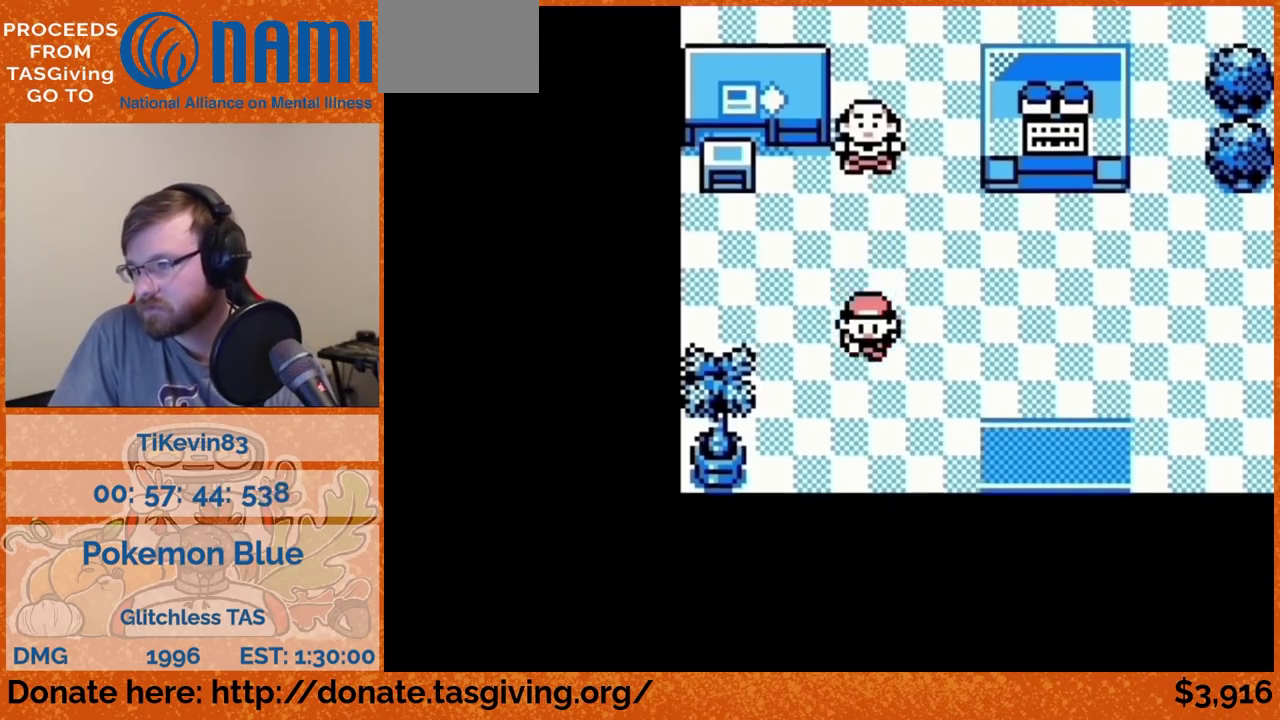
{"buttons": ["DPAD_DOWN"], "events": [[100, "DPAD_DOWN", "up"], [100, "DPAD_RIGHT", "down"], [417, "DPAD_DOWN", "down"], [433, "DPAD_RIGHT", "up"]]}
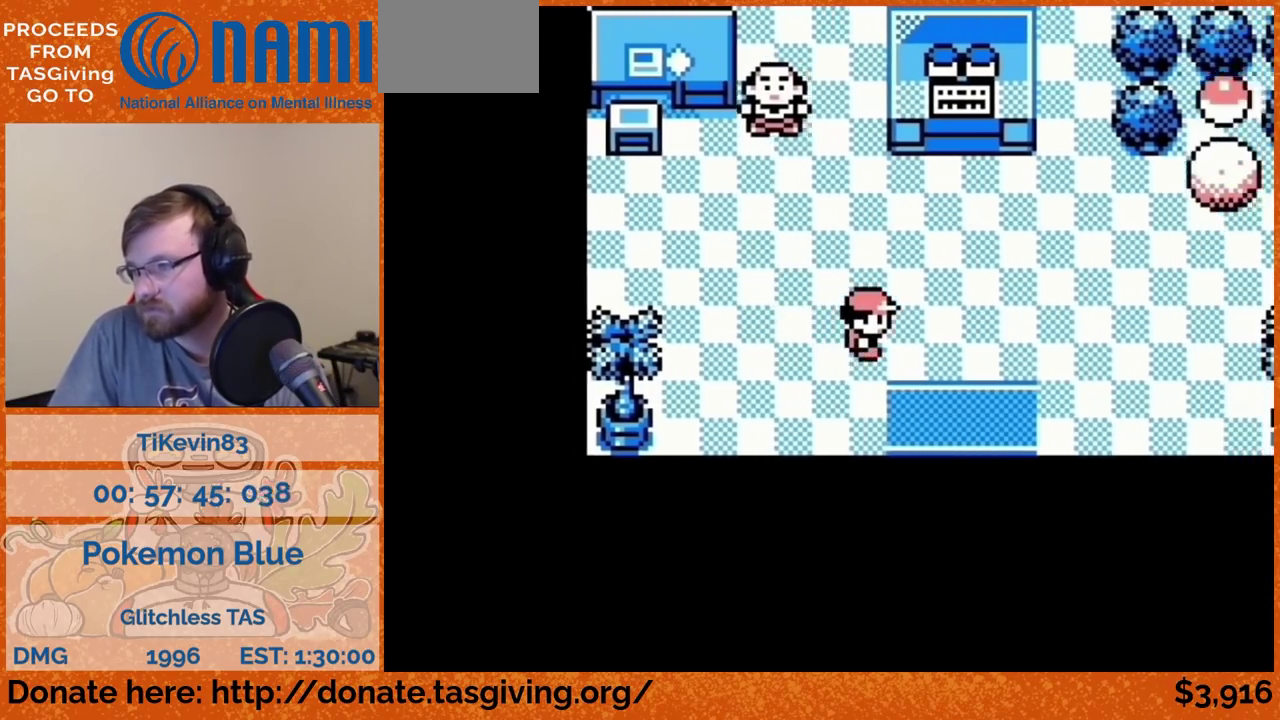
{"buttons": [], "events": [[500, "DPAD_DOWN", "up"]]}